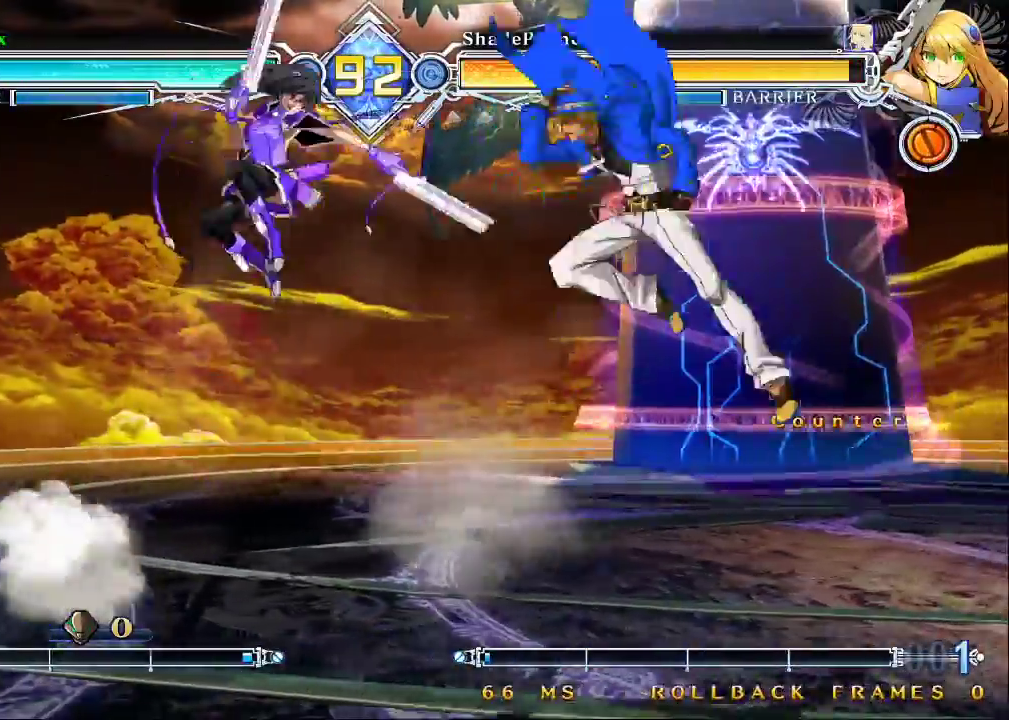
Gameplay with a controller (arcade stick); each line is a JSON object with the inputs held at the frame after it. "events" lists button and stick changes between this image and that frame as [ms after this image, input, new state], when the widget could be followed in between. Not read: L3 R3.
{"buttons": [], "left_stick": "right", "events": [[67, "TRIANGLE", "down"], [100, "left_stick", "right"], [200, "TRIANGLE", "up"]]}
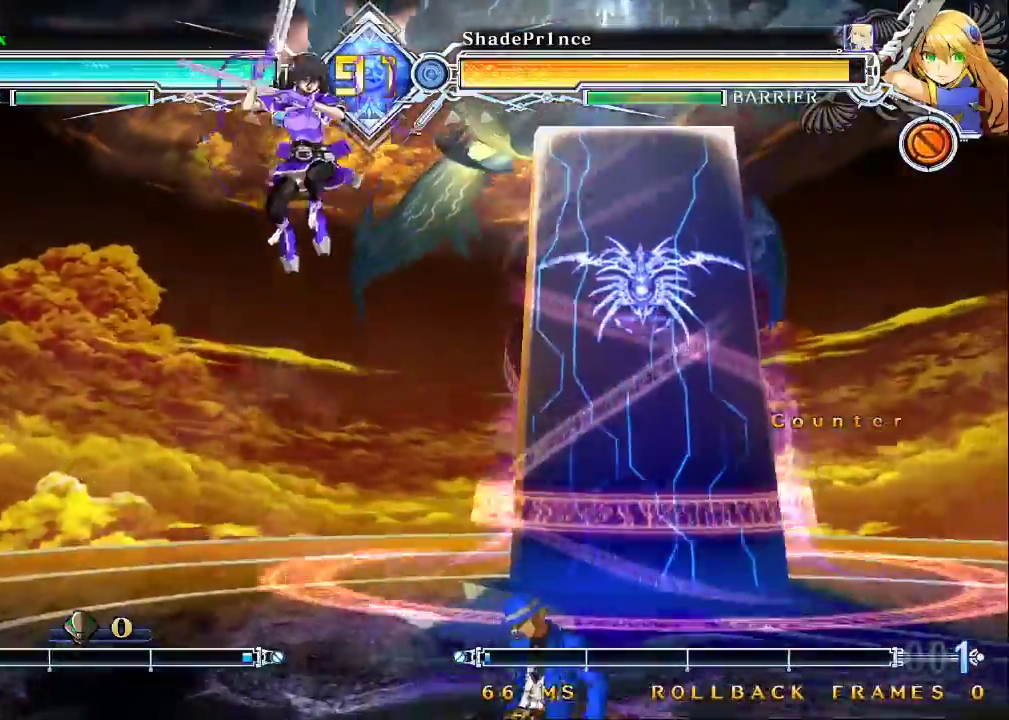
{"buttons": ["TRIANGLE"], "left_stick": "center", "events": [[167, "R1", "down"], [167, "left_stick", "down"], [267, "left_stick", "center"], [300, "R1", "up"], [367, "left_stick", "down"], [500, "TRIANGLE", "down"], [500, "left_stick", "center"]]}
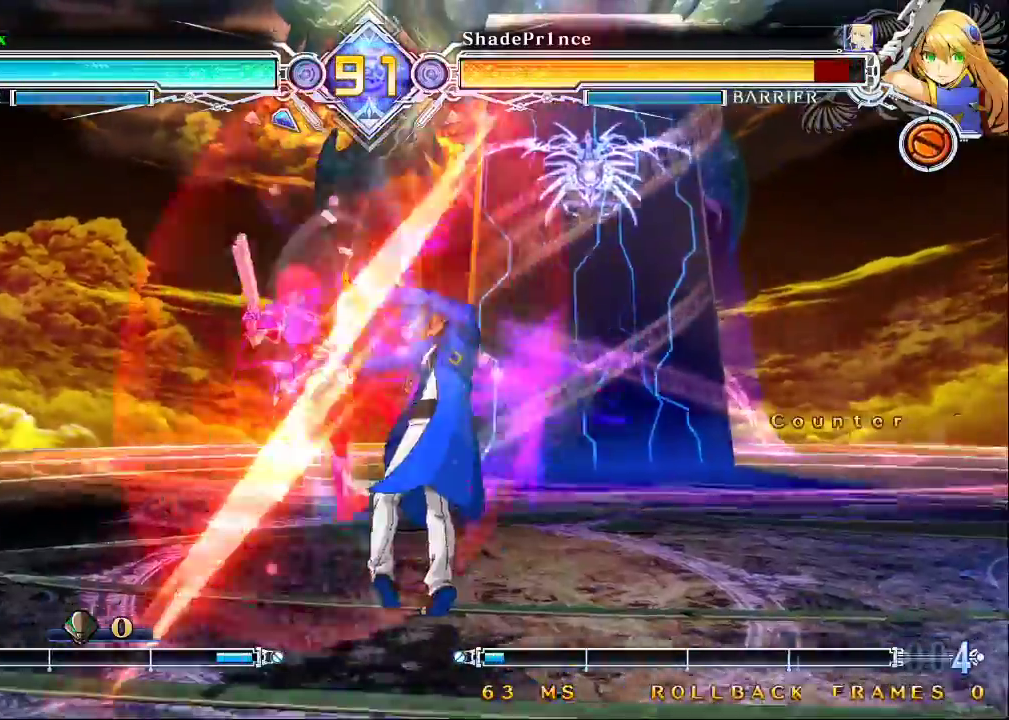
{"buttons": [], "left_stick": "left", "events": [[133, "TRIANGLE", "up"], [467, "left_stick", "left"]]}
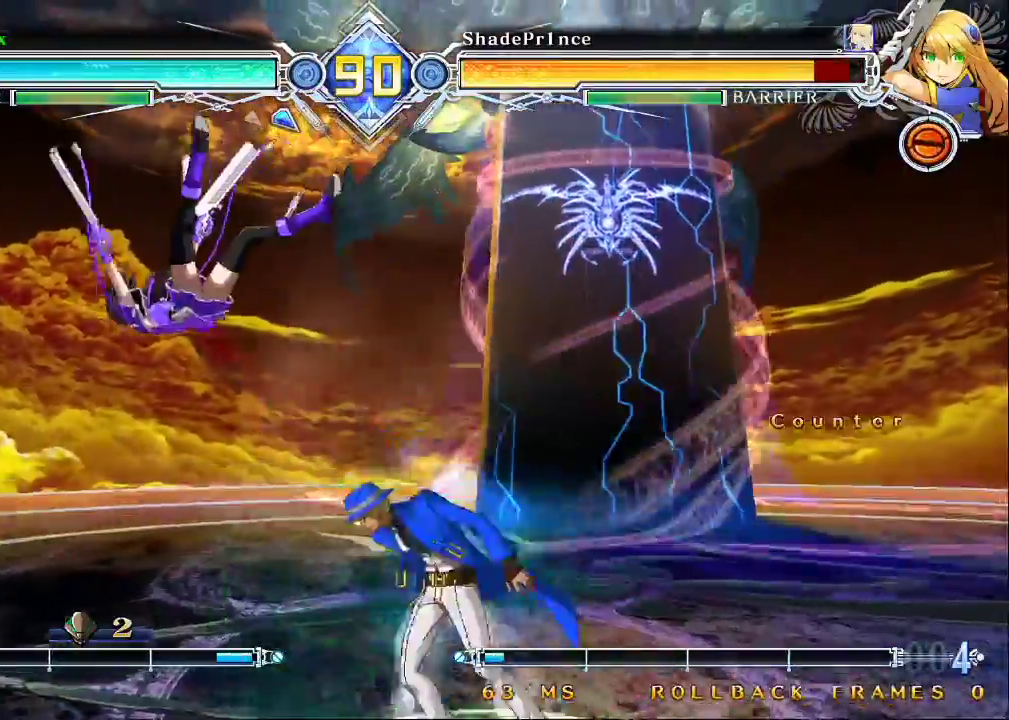
{"buttons": [], "left_stick": "center", "events": [[67, "left_stick", "center"]]}
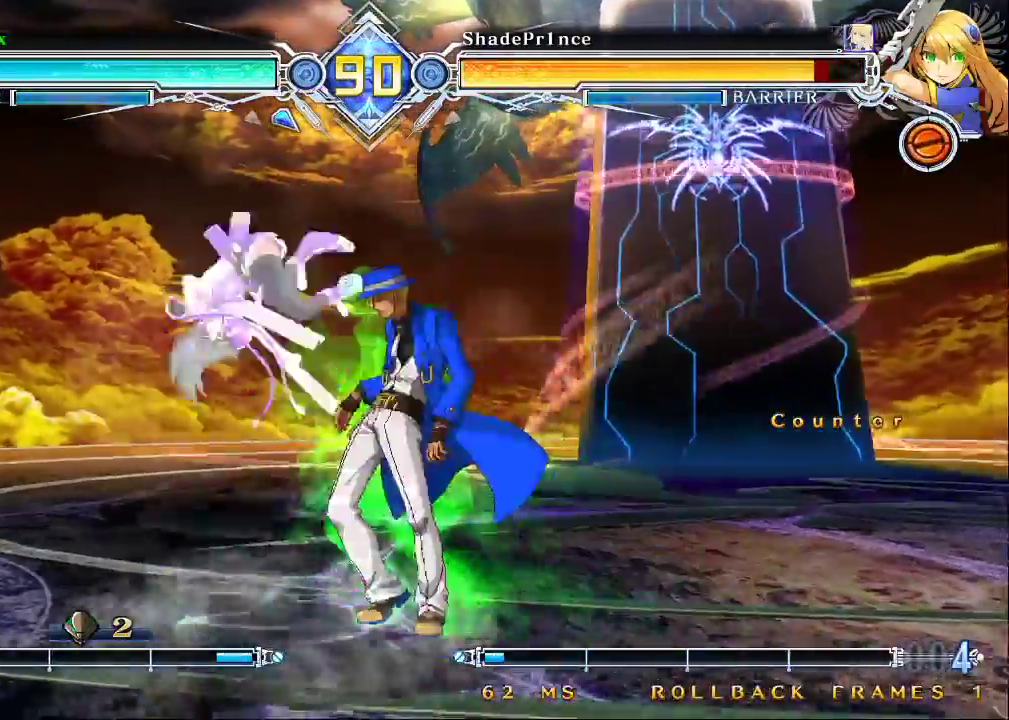
{"buttons": [], "left_stick": "center", "events": [[233, "R1", "down"], [467, "R1", "up"]]}
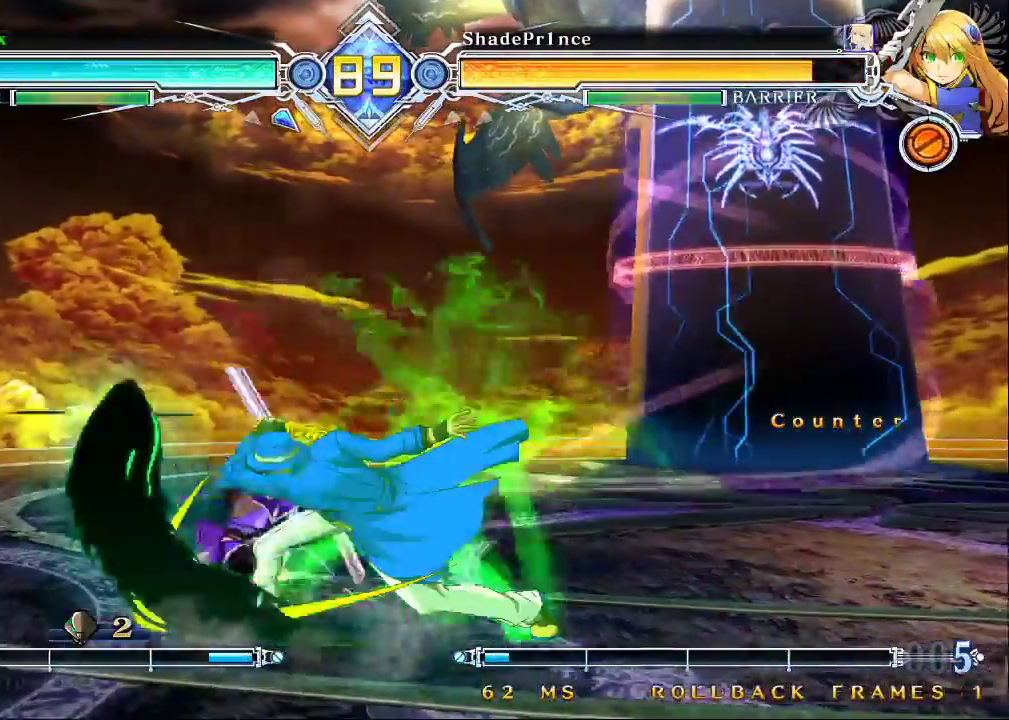
{"buttons": [], "left_stick": "center", "events": []}
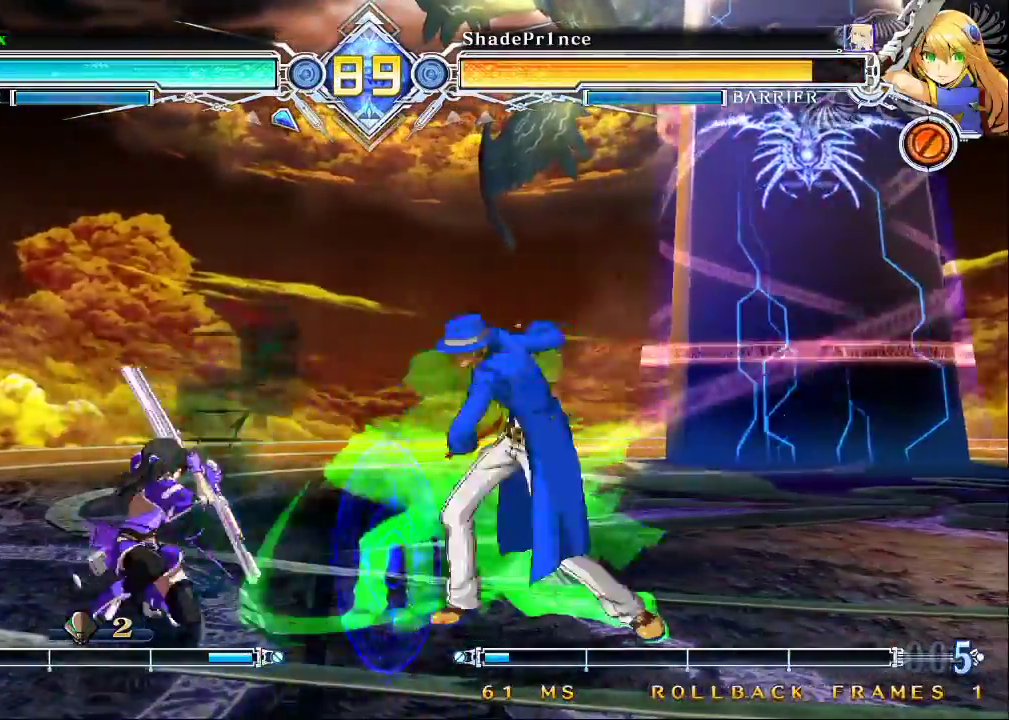
{"buttons": [], "left_stick": "center", "events": [[33, "left_stick", "left"], [133, "R1", "down"], [167, "R1", "up"], [233, "R1", "down"], [367, "R1", "up"], [433, "left_stick", "center"]]}
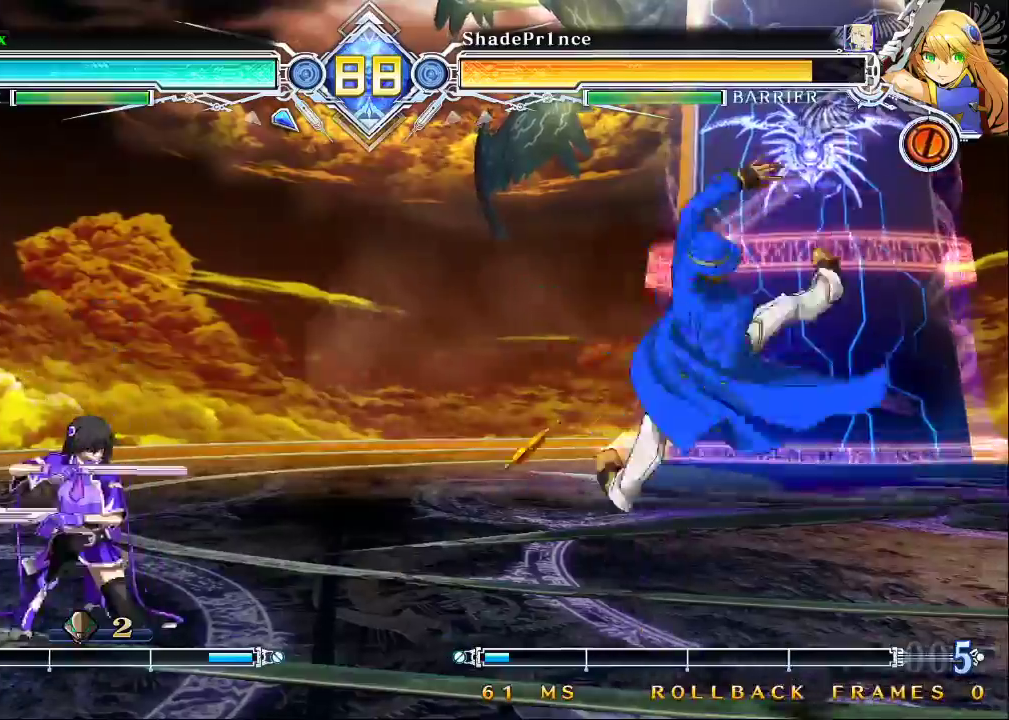
{"buttons": ["CROSS"], "left_stick": "center", "events": [[500, "CROSS", "down"]]}
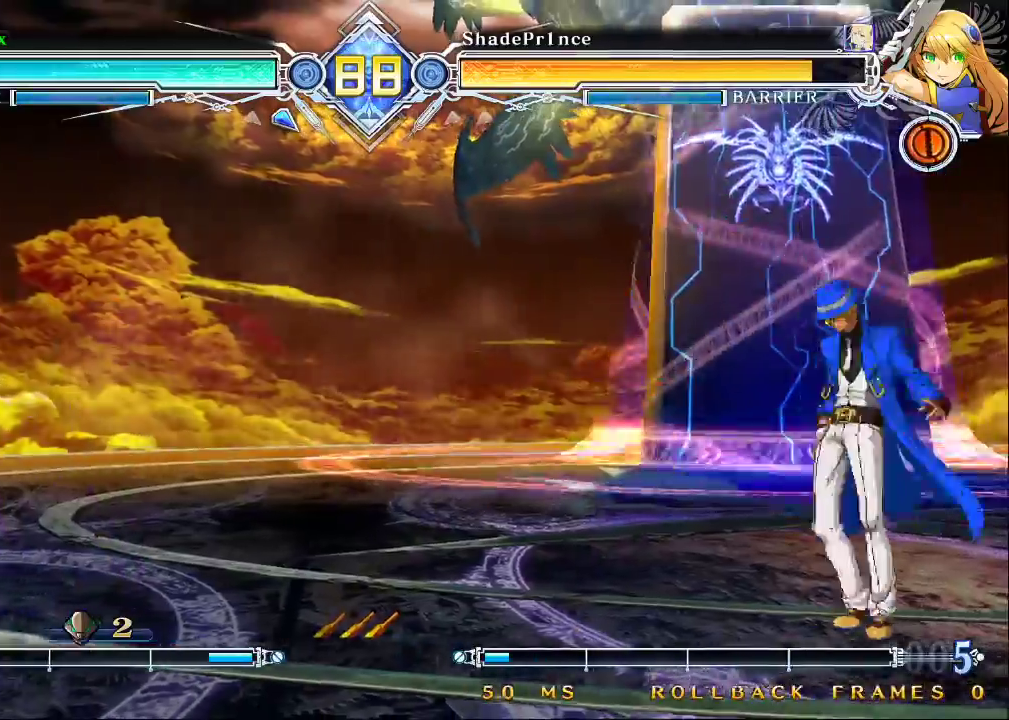
{"buttons": [], "left_stick": "center", "events": [[167, "CROSS", "up"]]}
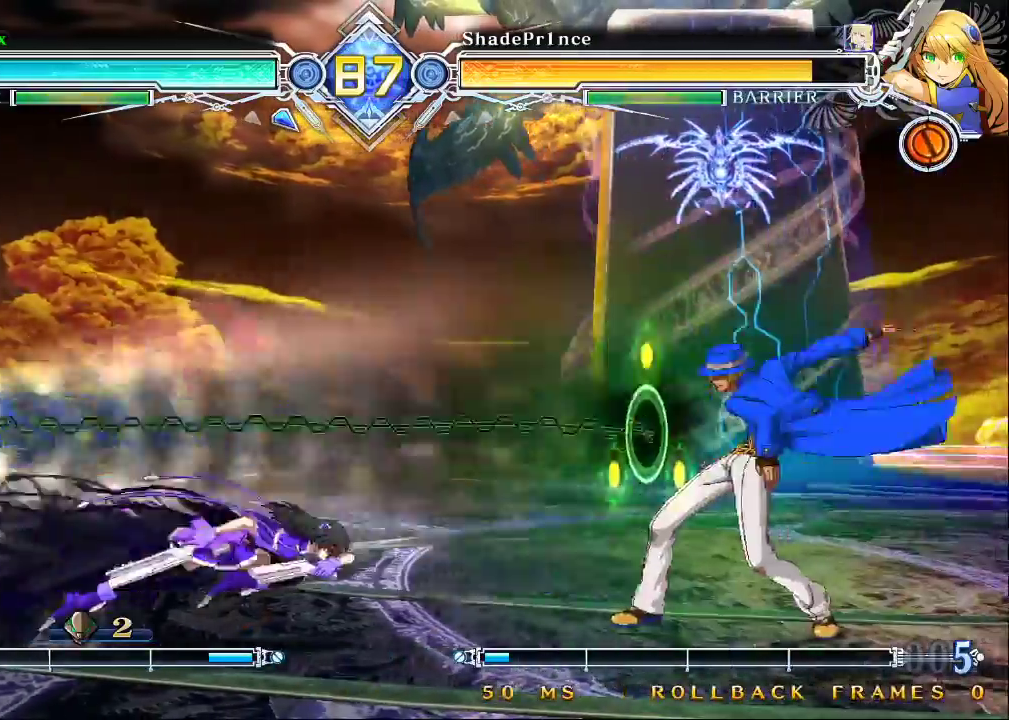
{"buttons": [], "left_stick": "right", "events": [[33, "CROSS", "down"], [133, "CROSS", "up"], [133, "left_stick", "down"], [233, "R1", "down"], [300, "left_stick", "center"], [367, "R1", "up"], [467, "left_stick", "right"]]}
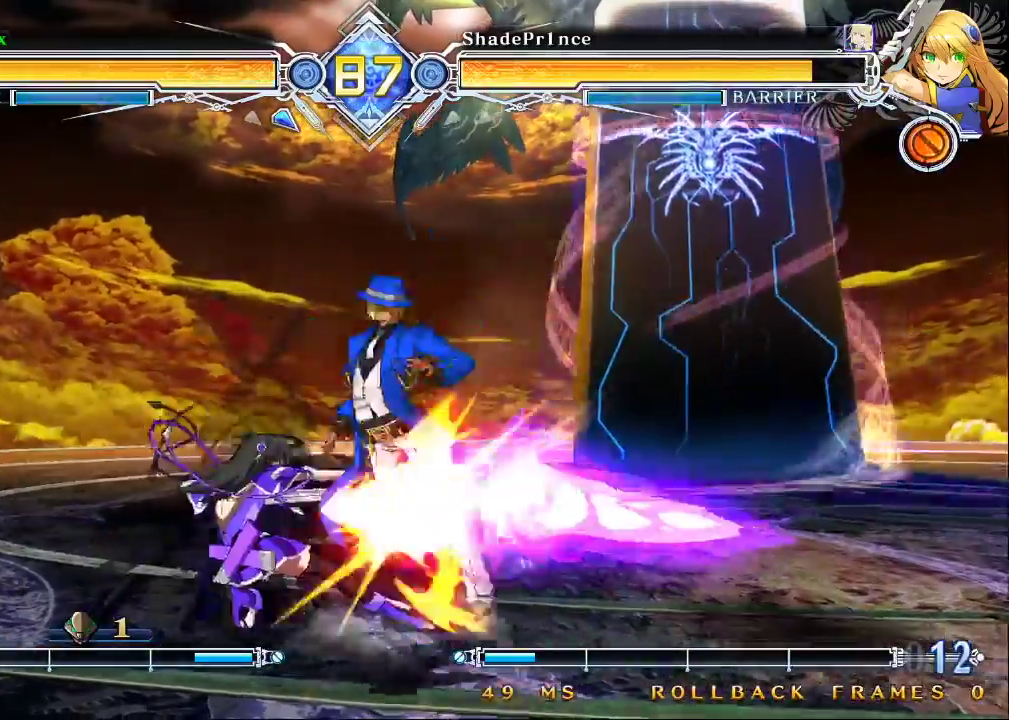
{"buttons": ["SQUARE", "TRIANGLE"], "left_stick": "down-right", "events": [[100, "TRIANGLE", "down"], [100, "left_stick", "down-right"], [133, "SQUARE", "down"]]}
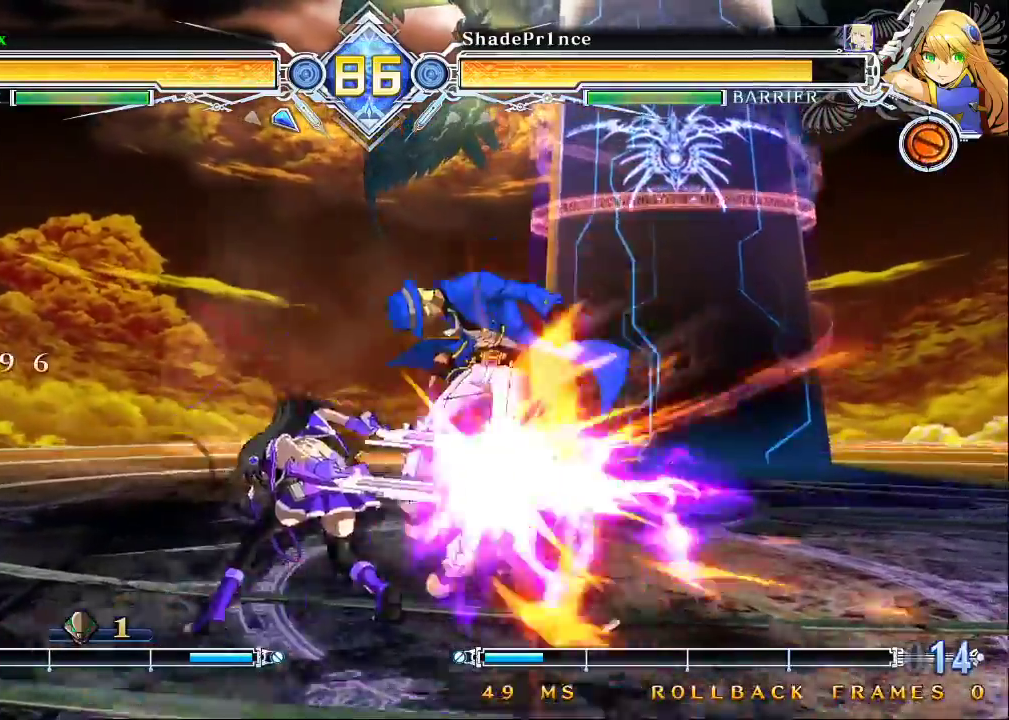
{"buttons": ["SQUARE", "TRIANGLE"], "left_stick": "down-right", "events": []}
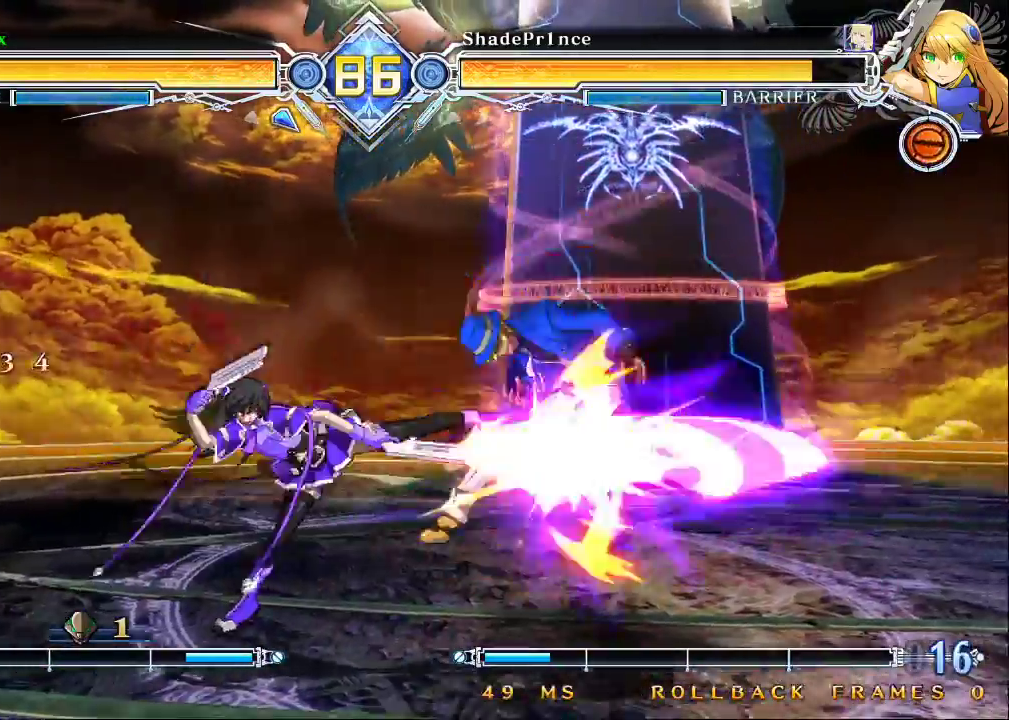
{"buttons": ["SQUARE", "TRIANGLE"], "left_stick": "down-right", "events": []}
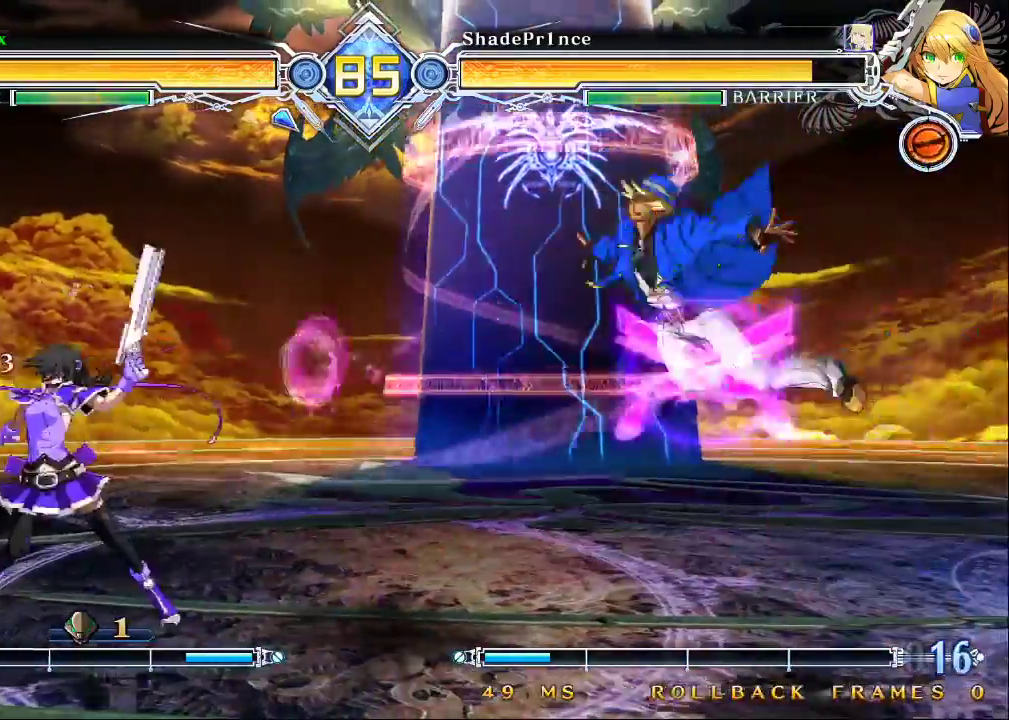
{"buttons": ["SQUARE", "TRIANGLE"], "left_stick": "right", "events": [[167, "left_stick", "right"]]}
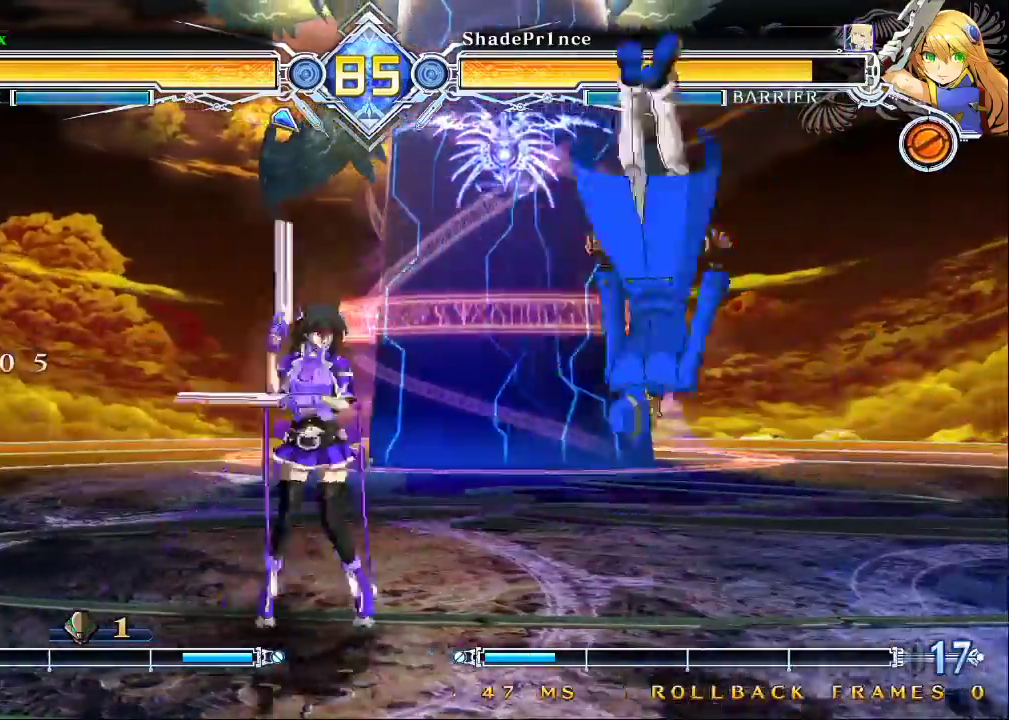
{"buttons": [], "left_stick": "right", "events": [[33, "TRIANGLE", "up"], [133, "SQUARE", "up"], [333, "SQUARE", "down"], [433, "SQUARE", "up"]]}
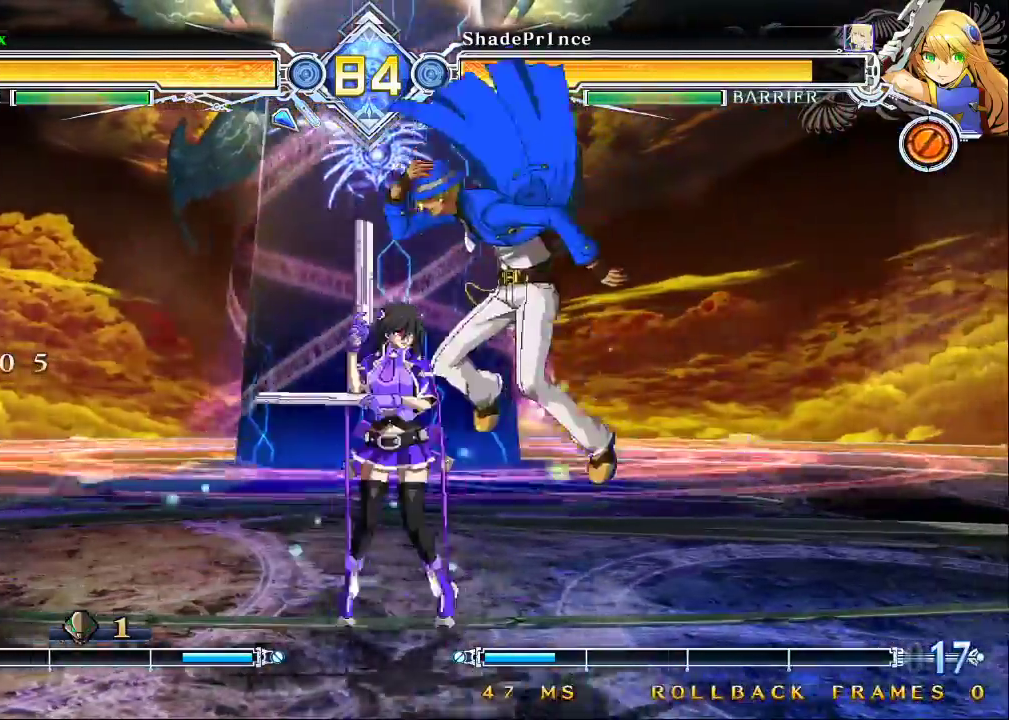
{"buttons": ["SQUARE"], "left_stick": "down-right", "events": [[33, "left_stick", "down-right"], [233, "SQUARE", "down"], [333, "SQUARE", "up"], [500, "SQUARE", "down"]]}
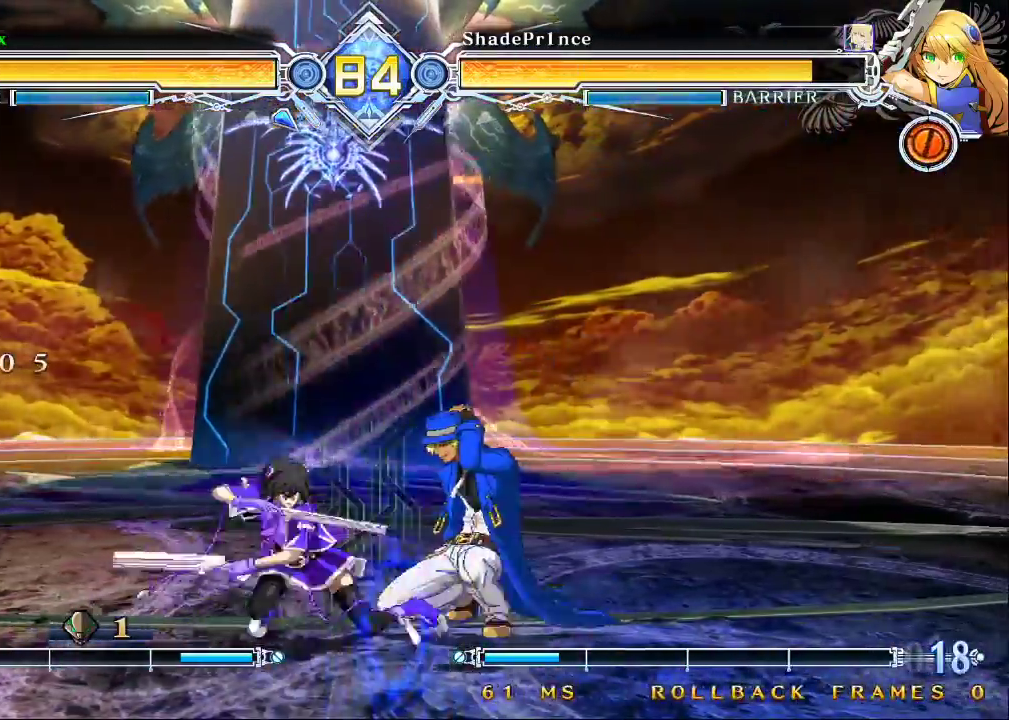
{"buttons": [], "left_stick": "center", "events": [[100, "SQUARE", "up"], [167, "SQUARE", "down"], [267, "SQUARE", "up"], [333, "SQUARE", "down"], [400, "SQUARE", "up"], [500, "left_stick", "center"]]}
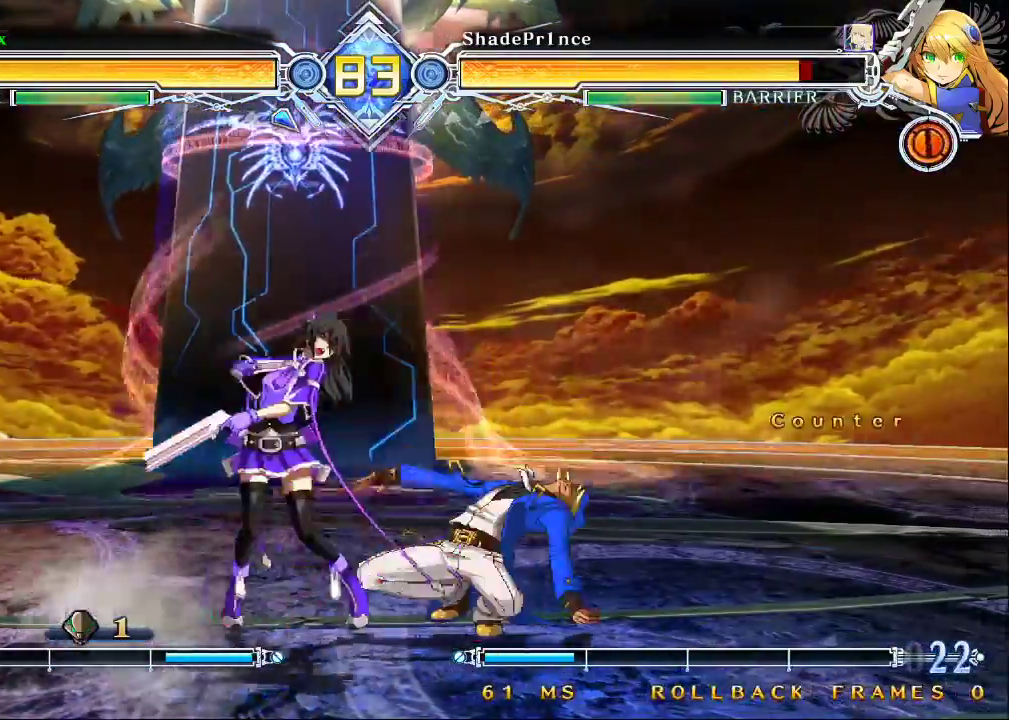
{"buttons": [], "left_stick": "up-right", "events": [[200, "SQUARE", "down"], [333, "SQUARE", "up"], [500, "left_stick", "up-right"]]}
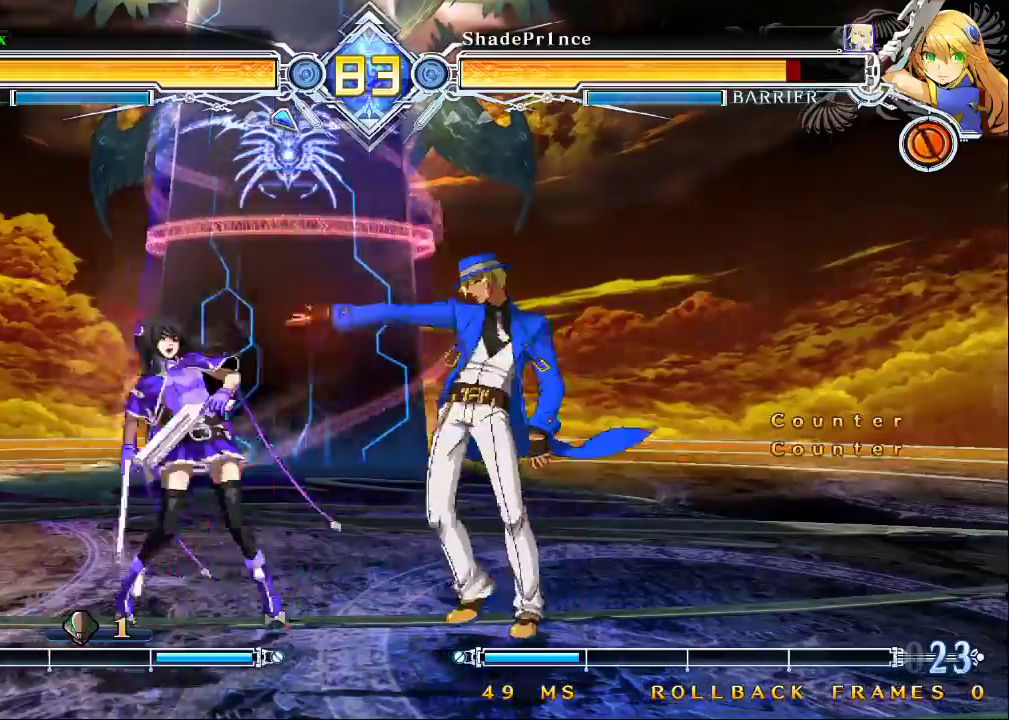
{"buttons": [], "left_stick": "center", "events": [[300, "left_stick", "left"], [333, "CROSS", "down"], [433, "left_stick", "center"], [467, "CROSS", "up"]]}
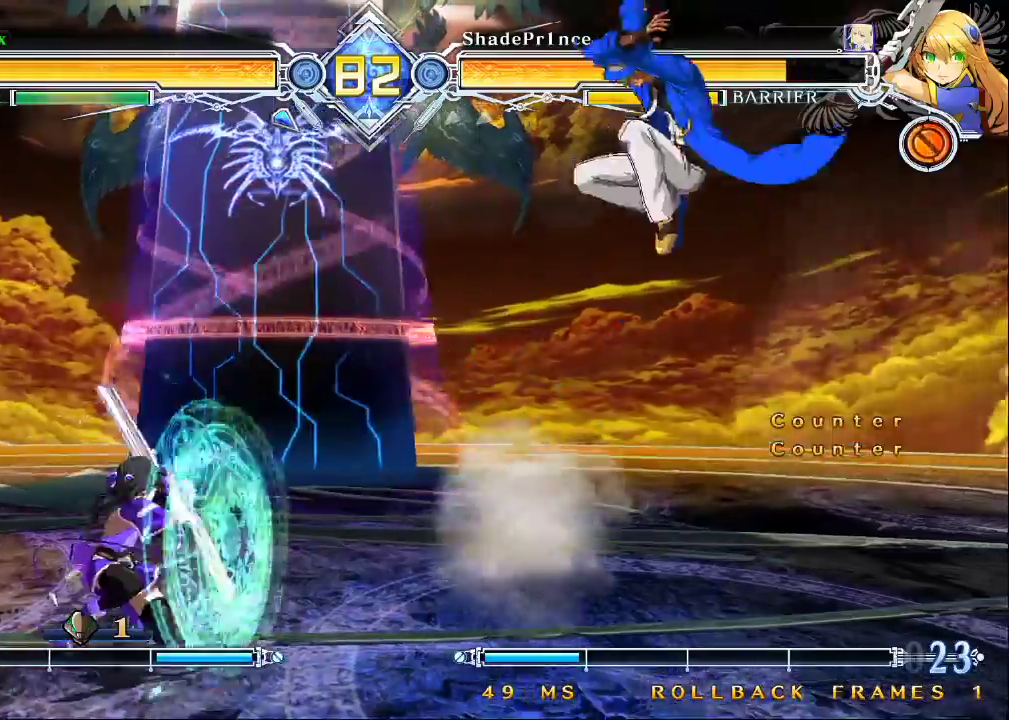
{"buttons": ["SQUARE"], "left_stick": "center", "events": [[267, "CROSS", "down"], [333, "CROSS", "up"], [467, "SQUARE", "down"]]}
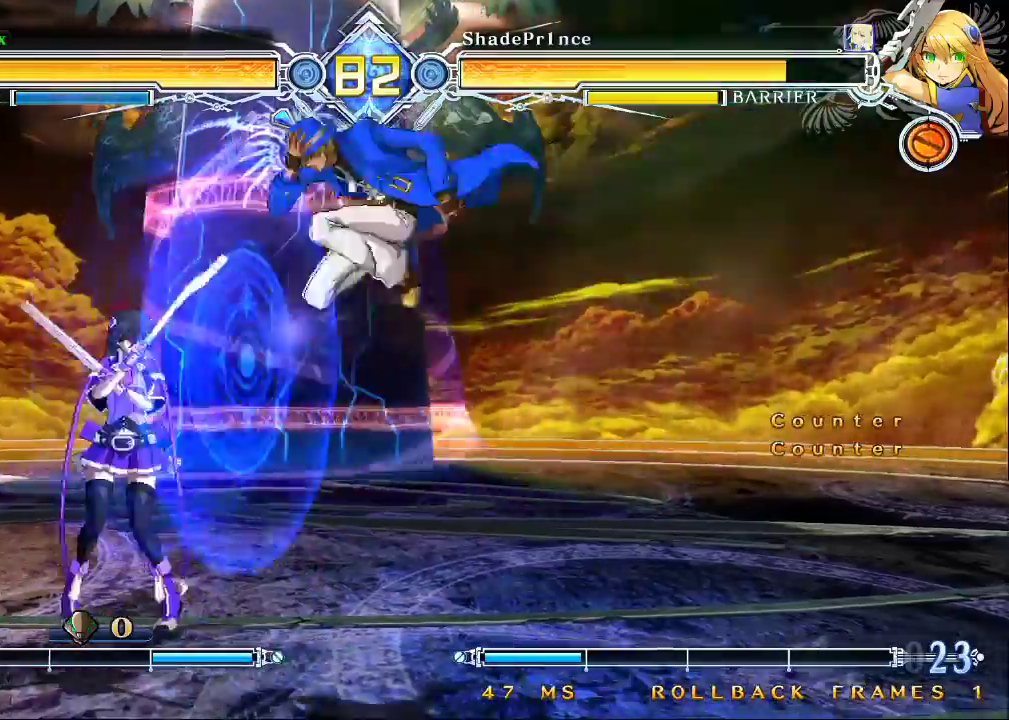
{"buttons": [], "left_stick": "down", "events": [[33, "SQUARE", "up"], [300, "left_stick", "left"], [400, "SQUARE", "down"], [467, "SQUARE", "up"], [467, "left_stick", "down"]]}
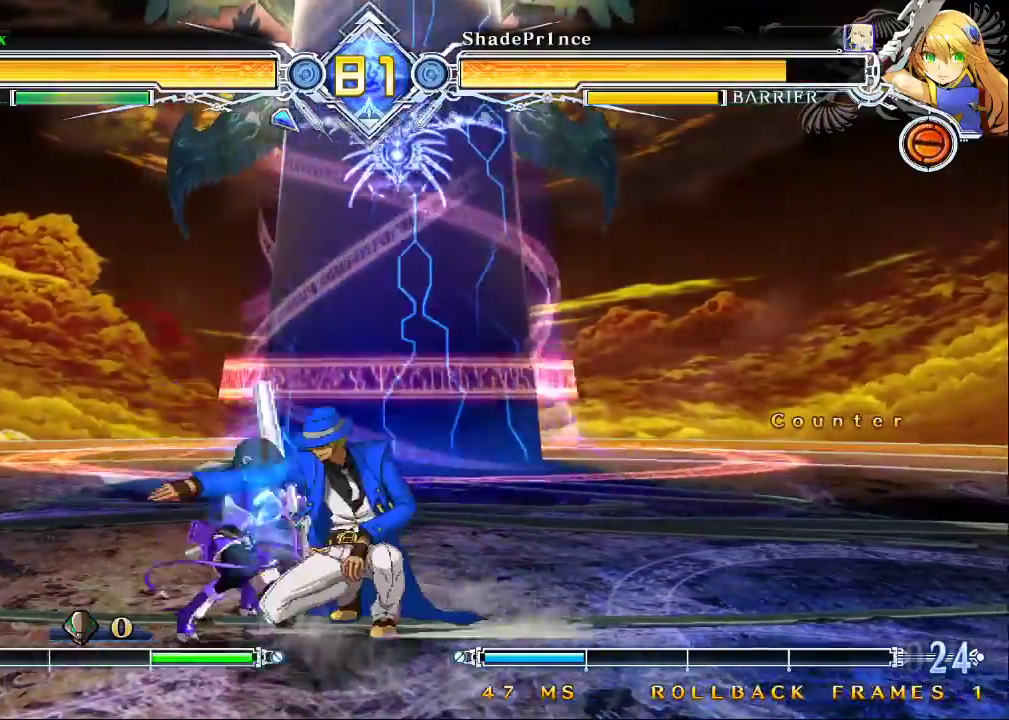
{"buttons": ["CIRCLE"], "left_stick": "left", "events": [[33, "left_stick", "center"], [400, "left_stick", "left"], [467, "CIRCLE", "down"]]}
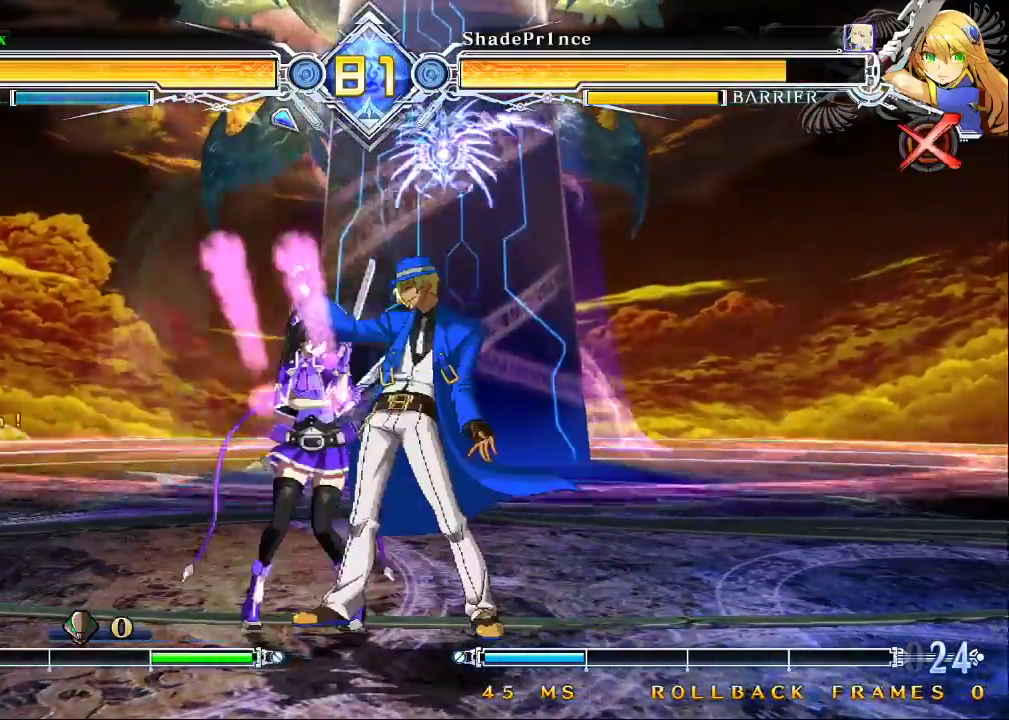
{"buttons": [], "left_stick": "center", "events": [[100, "CIRCLE", "up"], [133, "left_stick", "center"]]}
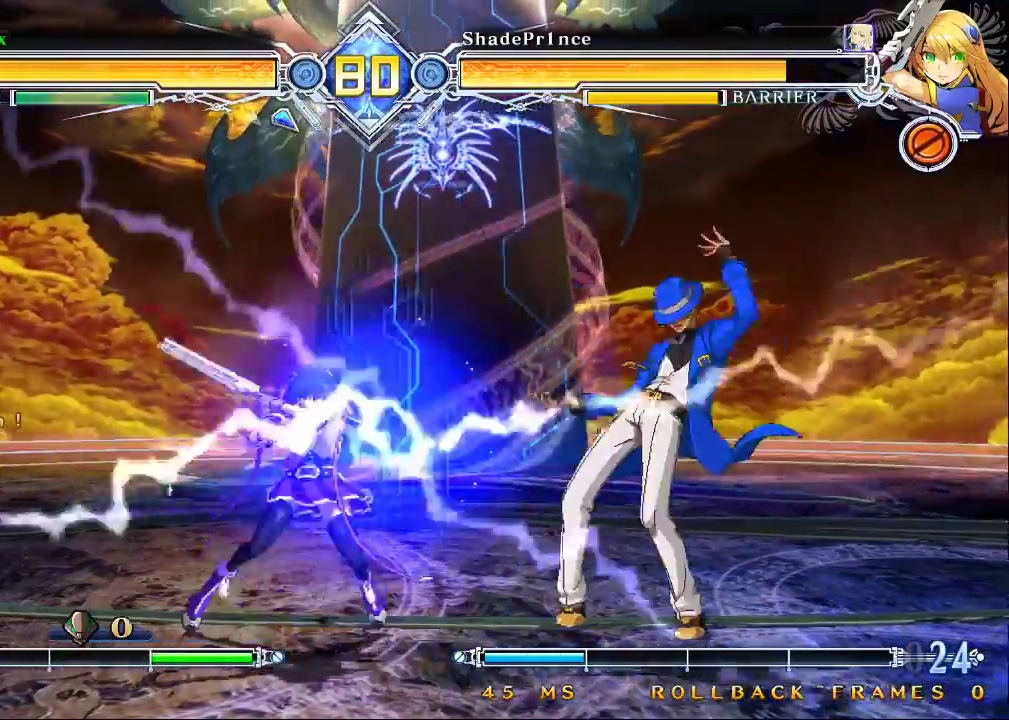
{"buttons": ["CROSS"], "left_stick": "left", "events": [[200, "left_stick", "down"], [267, "left_stick", "up-right"], [400, "left_stick", "left"], [500, "CROSS", "down"]]}
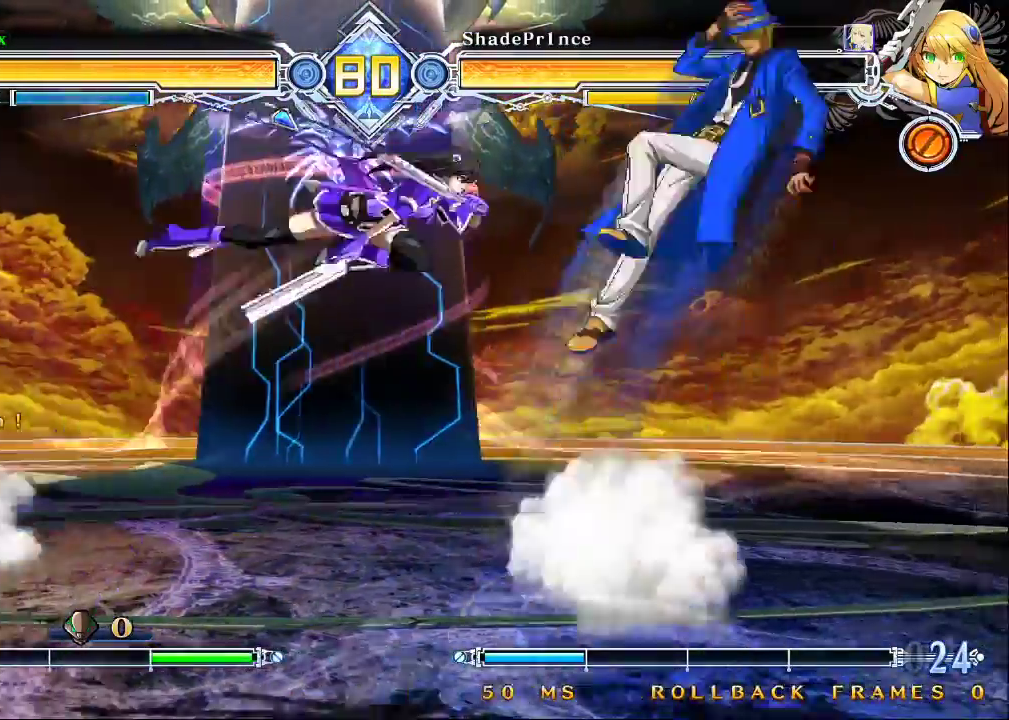
{"buttons": ["TRIANGLE"], "left_stick": "center", "events": [[133, "CROSS", "up"], [167, "left_stick", "center"], [267, "left_stick", "down"], [367, "TRIANGLE", "down"], [433, "left_stick", "center"]]}
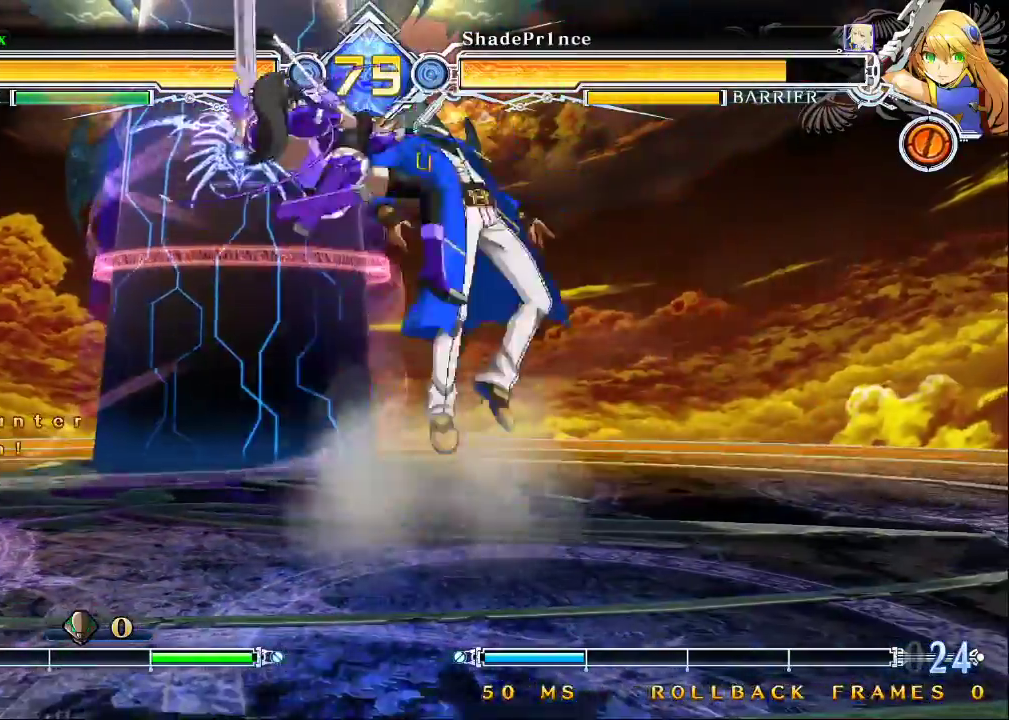
{"buttons": ["SQUARE", "TRIANGLE"], "left_stick": "left", "events": [[100, "SQUARE", "down"], [100, "left_stick", "down"], [133, "TRIANGLE", "up"], [167, "left_stick", "down-left"], [200, "TRIANGLE", "down"], [433, "left_stick", "left"]]}